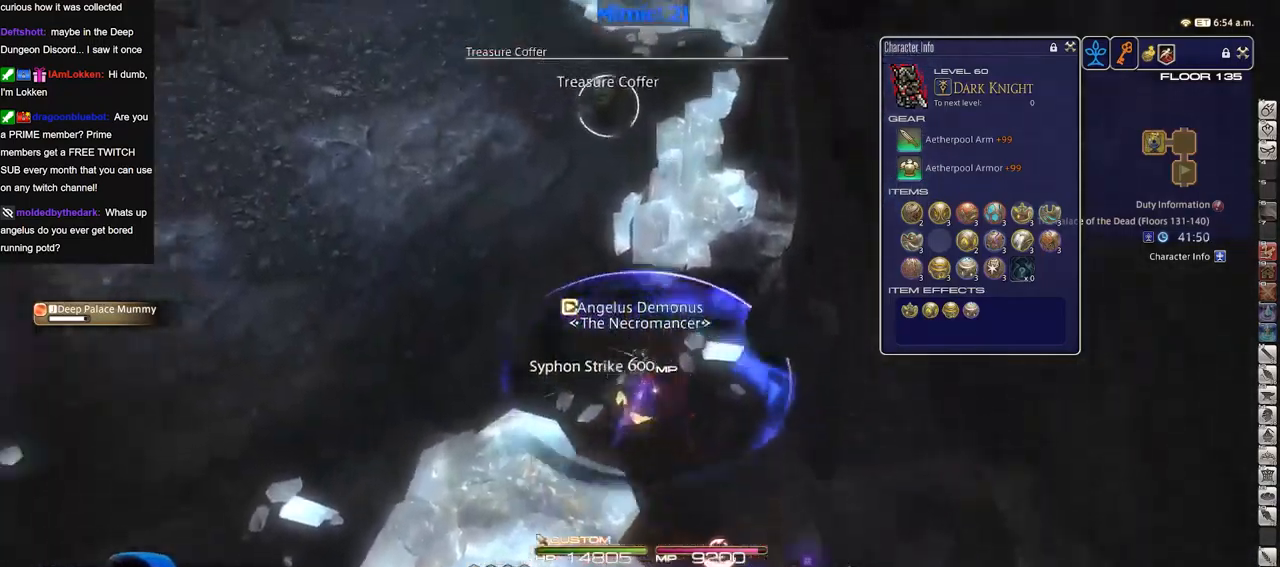
Gameplay with keyboard; each line is a JSON object with the keys held at the frame after it. "events" lists presses ("down") and releases ("up") of ".", "/", "0", "1", "2", "3", "4", "5", "6", "7", "8", "9", "a", "alt_l", "alt_r", "b", "backslash", "backspace", "c", "caps_lock", "comma", "ctrl_l", "ctrl_r", "d", "down", "e", "equals", "escape", "f", "f1", "f10", "f11", "f12", "f2", "f3", "f4", "f5", "f6", "f7", "f8", "f9", "g", "h", "i", "j", "k", "l", "lbracket", "left", "m", "minus", "n", "o", "p", "q", "quote", "r", "rbracket", "return", "right", "s", "semicolon", "shift_l", "shift_r", "space", "super", "t", "tab", "tilde", "u", "up", "v", "w", "x", "y" and "z" between this image and that frame as [ms after this image, input, new state], when the widget could be followed in between. No other keys are recorded. Mouse input is not recorded.
{"keys": ["w"], "events": [[84, "minus", "down"], [117, "a", "up"], [117, "minus", "up"], [217, "return", "down"], [317, "return", "up"], [384, "a", "down"], [484, "a", "up"]]}
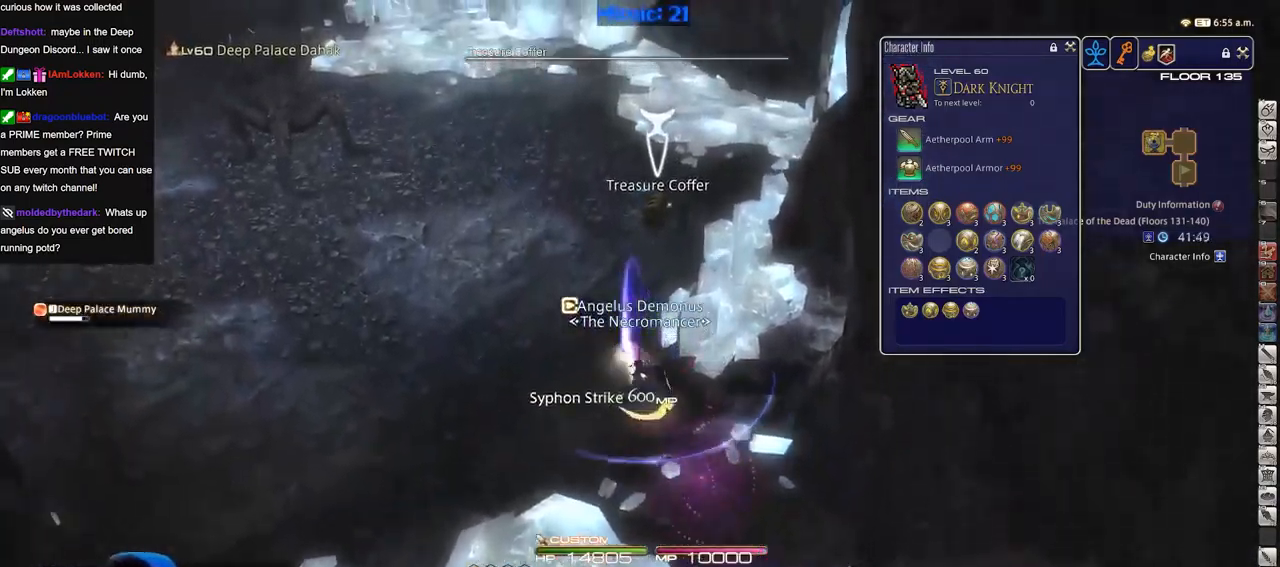
{"keys": ["a", "rbracket", "w"], "events": [[67, "rbracket", "down"], [167, "a", "down"], [400, "return", "down"], [450, "return", "up"]]}
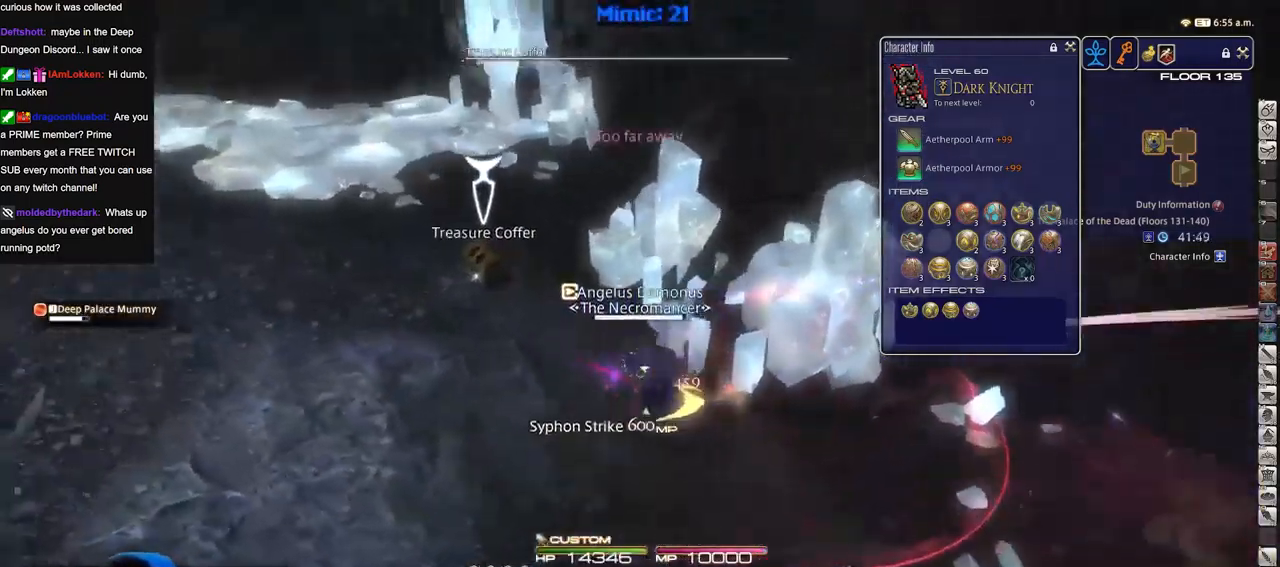
{"keys": ["d"], "events": [[34, "return", "down"], [134, "return", "up"], [184, "return", "down"], [284, "rbracket", "up"], [284, "return", "up"], [284, "w", "up"], [317, "return", "down"], [367, "d", "down"], [367, "rbracket", "down"], [367, "s", "down"], [417, "a", "up"], [417, "return", "up"], [467, "rbracket", "up"], [467, "s", "up"]]}
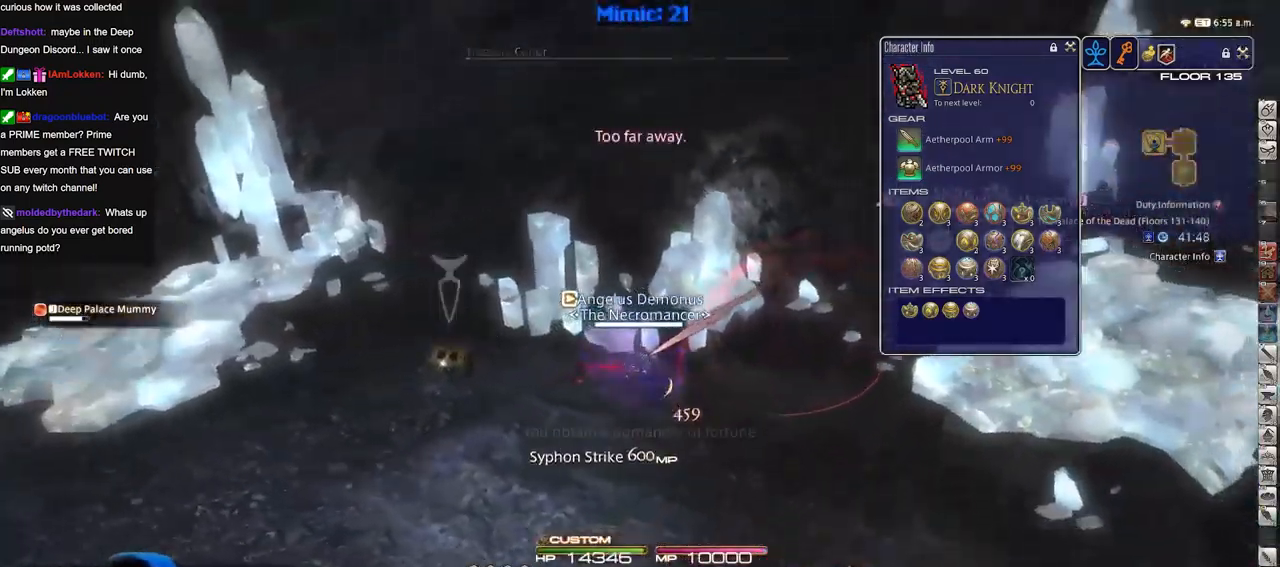
{"keys": ["d", "return", "space", "w"], "events": [[50, "alt_r", "down"], [100, "q", "down"], [200, "q", "up"], [250, "alt_r", "up"], [250, "rbracket", "down"], [334, "w", "down"], [384, "rbracket", "up"], [384, "space", "down"], [434, "return", "down"]]}
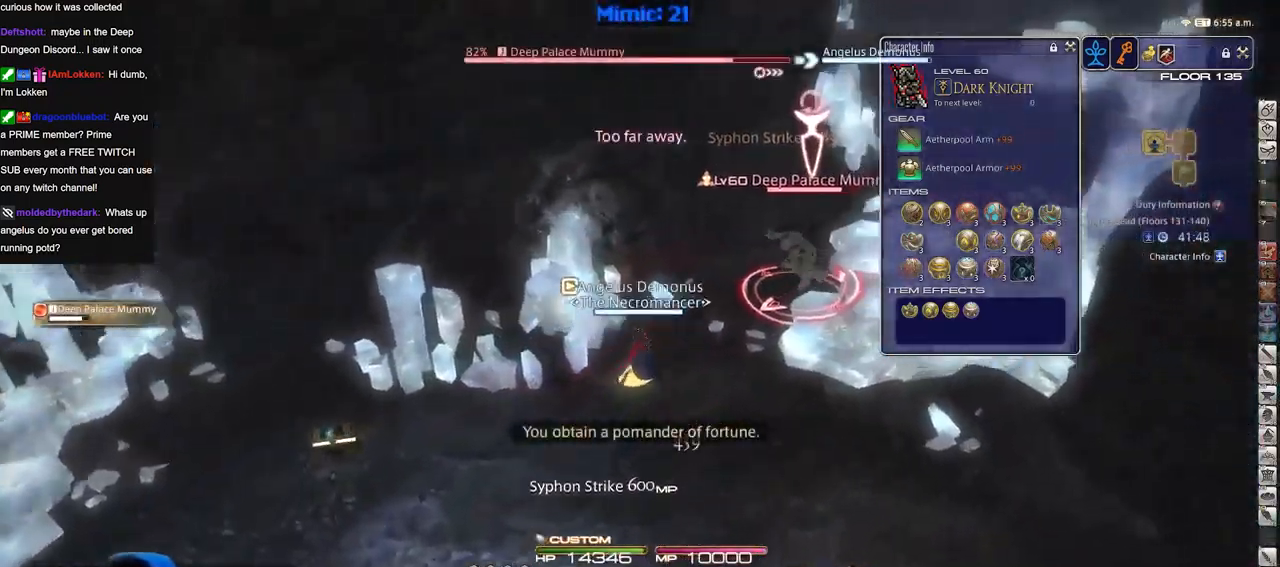
{"keys": ["w"], "events": [[50, "d", "up"], [50, "space", "up"], [83, "return", "up"], [133, "rbracket", "down"], [417, "rbracket", "up"]]}
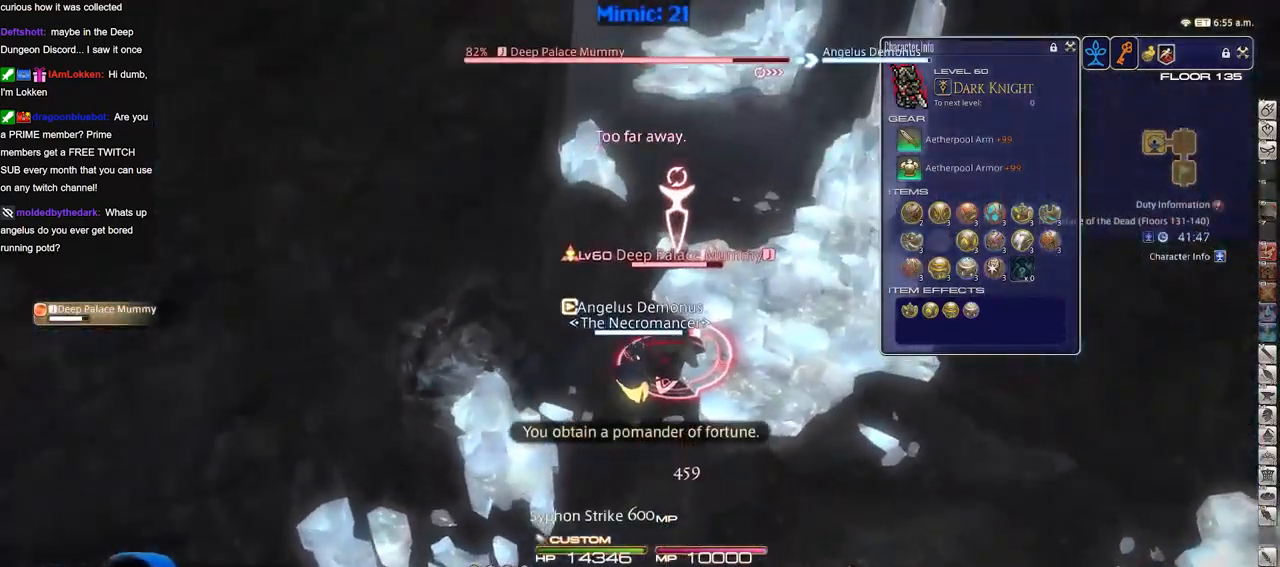
{"keys": ["alt_r", "w"], "events": [[100, "3", "down"], [150, "3", "up"], [251, "3", "down"], [251, "p", "down"], [334, "3", "up"], [384, "p", "up"], [434, "alt_r", "down"]]}
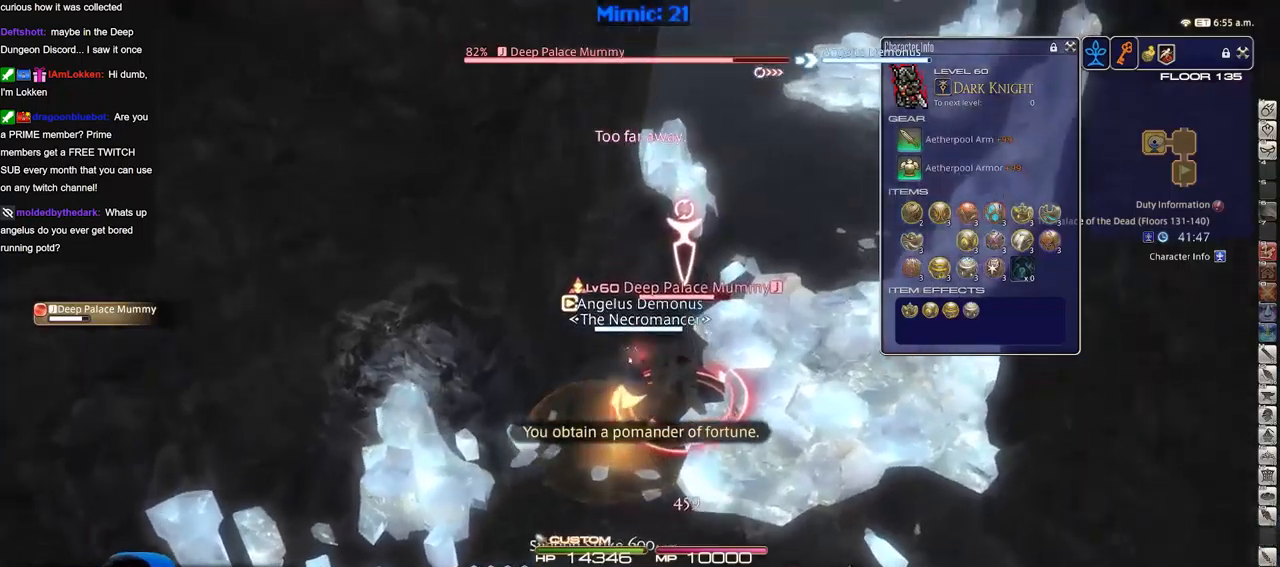
{"keys": ["d", "p"], "events": [[33, "3", "down"], [67, "3", "up"], [117, "alt_r", "up"], [117, "p", "down"], [217, "d", "down"], [217, "minus", "down"], [267, "minus", "up"], [300, "w", "up"]]}
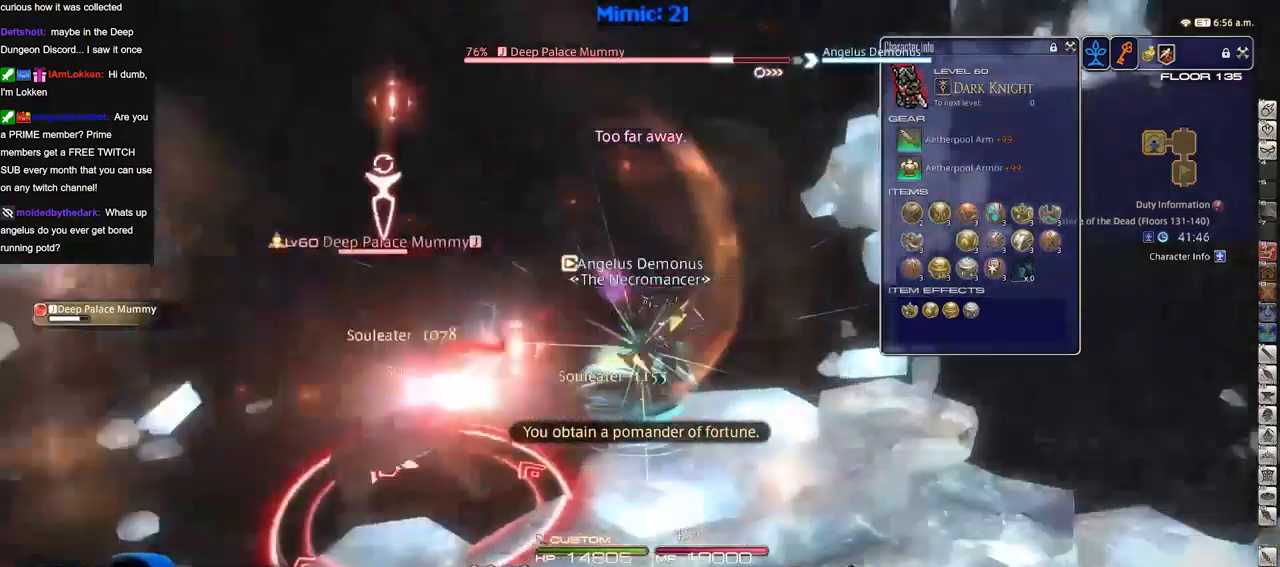
{"keys": ["a", "s"], "events": [[84, "s", "down"], [134, "a", "down"], [134, "d", "up"], [234, "s", "up"], [317, "alt_r", "down"], [317, "p", "up"], [418, "equals", "down"], [468, "alt_r", "up"], [468, "equals", "up"], [468, "s", "down"]]}
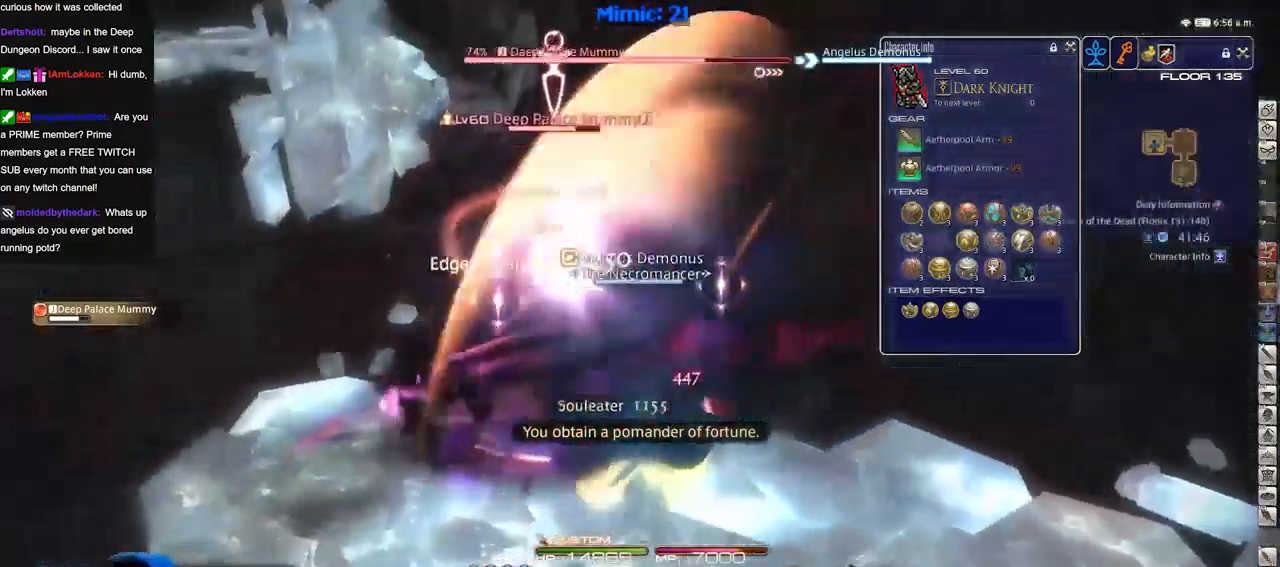
{"keys": ["a", "p"], "events": [[17, "a", "up"], [17, "d", "down"], [50, "p", "down"], [150, "p", "up"], [200, "p", "down"], [334, "a", "down"], [384, "d", "up"], [434, "s", "up"]]}
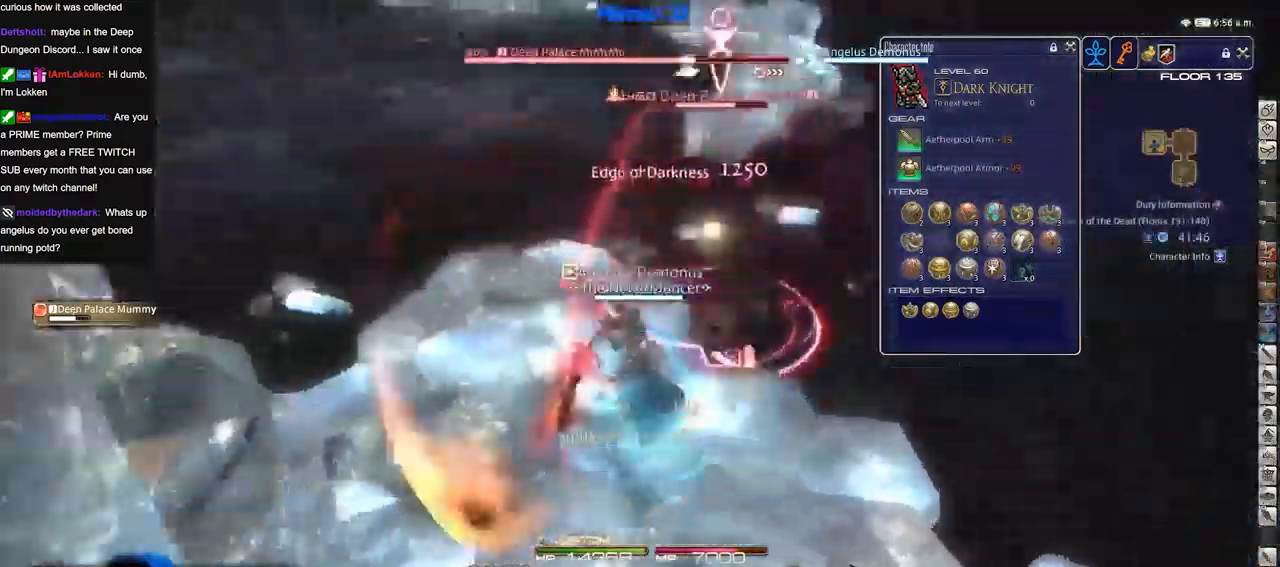
{"keys": [], "events": [[34, "w", "down"], [67, "a", "up"], [67, "d", "down"], [217, "d", "up"], [217, "p", "up"], [301, "1", "down"], [301, "w", "up"], [401, "1", "up"], [451, "1", "down"], [501, "1", "up"]]}
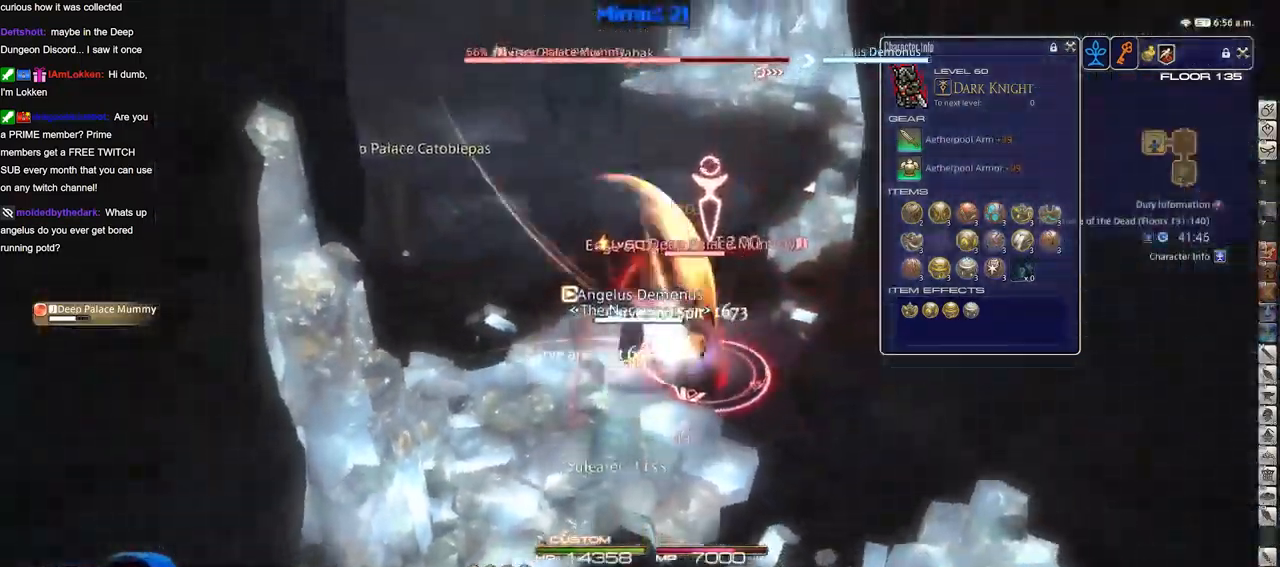
{"keys": [], "events": [[33, "1", "down"], [133, "1", "up"], [183, "alt_r", "down"], [284, "3", "down"], [317, "3", "up"], [367, "3", "down"], [417, "3", "up"], [467, "alt_r", "up"]]}
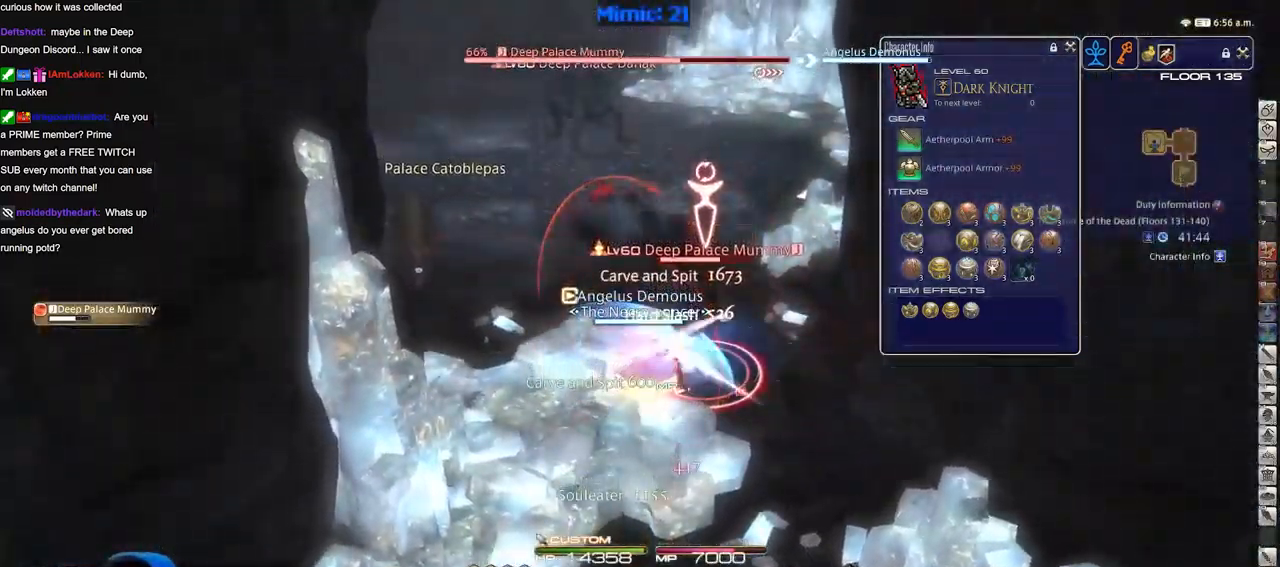
{"keys": ["d", "w"], "events": [[17, "lbracket", "down"], [17, "s", "down"], [50, "d", "down"], [101, "lbracket", "up"], [101, "s", "up"], [301, "lbracket", "down"], [301, "w", "down"], [384, "lbracket", "up"]]}
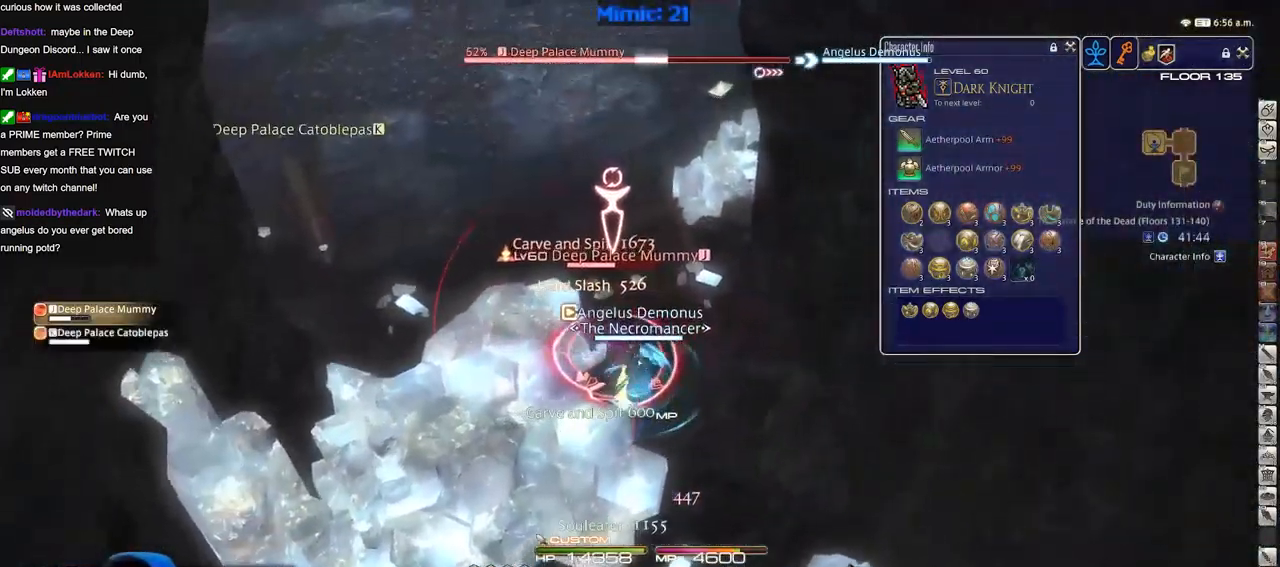
{"keys": ["a", "rbracket", "w"], "events": [[267, "d", "up"], [350, "rbracket", "down"], [450, "rbracket", "up"], [500, "a", "down"], [500, "rbracket", "down"]]}
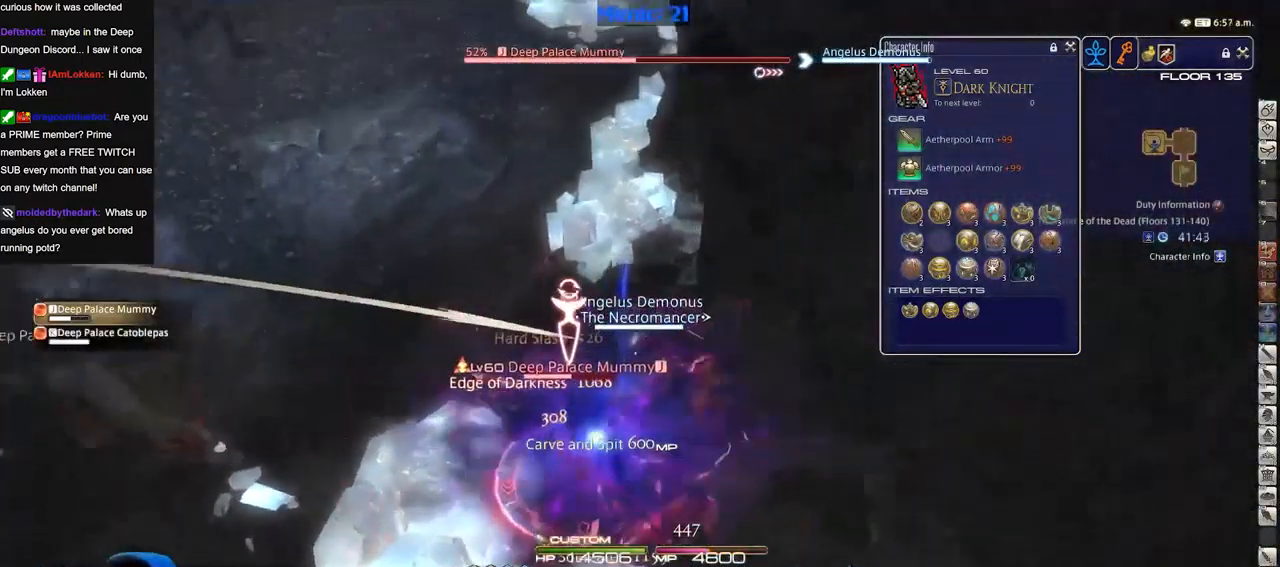
{"keys": ["d", "minus", "p", "s"], "events": [[184, "w", "up"], [234, "rbracket", "up"], [284, "s", "down"], [317, "a", "up"], [317, "d", "down"], [317, "p", "down"], [367, "p", "up"], [418, "minus", "down"], [418, "p", "down"]]}
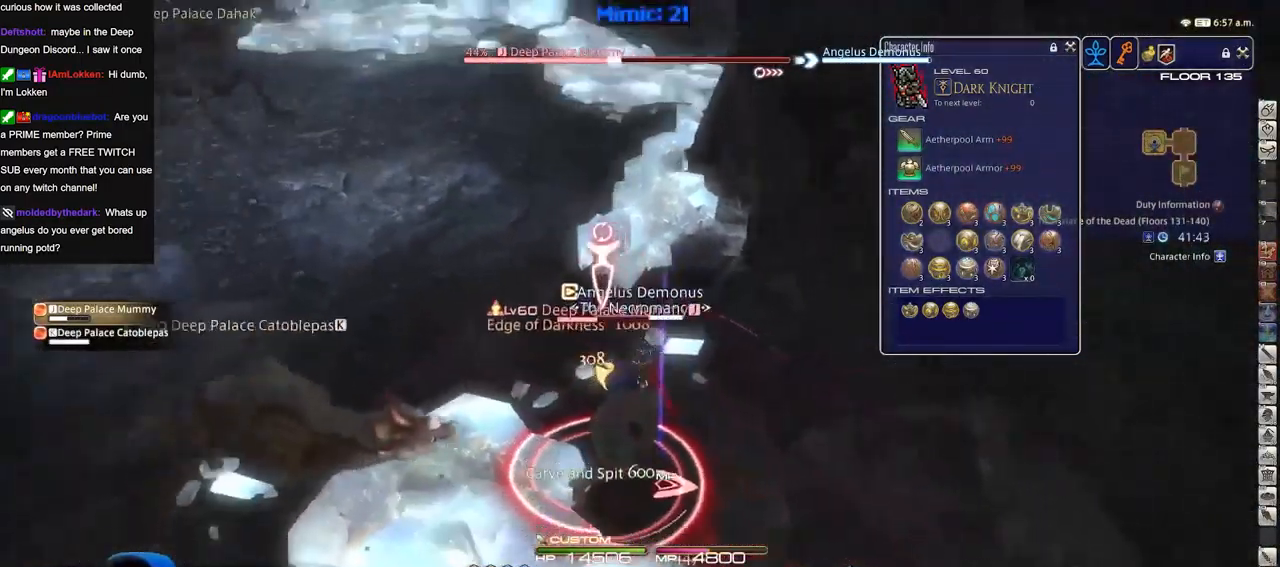
{"keys": ["d", "s"], "events": [[17, "d", "up"], [17, "minus", "up"], [17, "p", "up"], [67, "p", "down"], [150, "p", "up"], [250, "2", "down"], [300, "lbracket", "down"], [384, "lbracket", "up"], [434, "2", "up"], [434, "p", "down"], [484, "d", "down"], [484, "p", "up"]]}
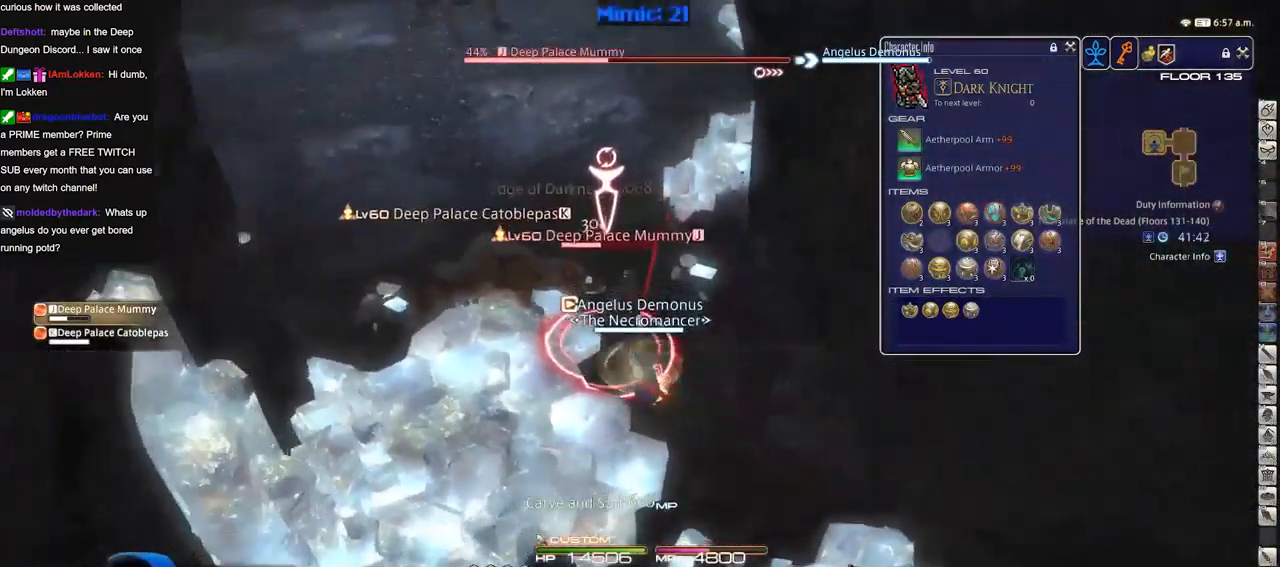
{"keys": [], "events": [[67, "a", "down"], [67, "d", "up"], [117, "rbracket", "down"], [167, "rbracket", "up"], [318, "a", "up"], [318, "s", "up"], [401, "4", "down"], [451, "4", "up"]]}
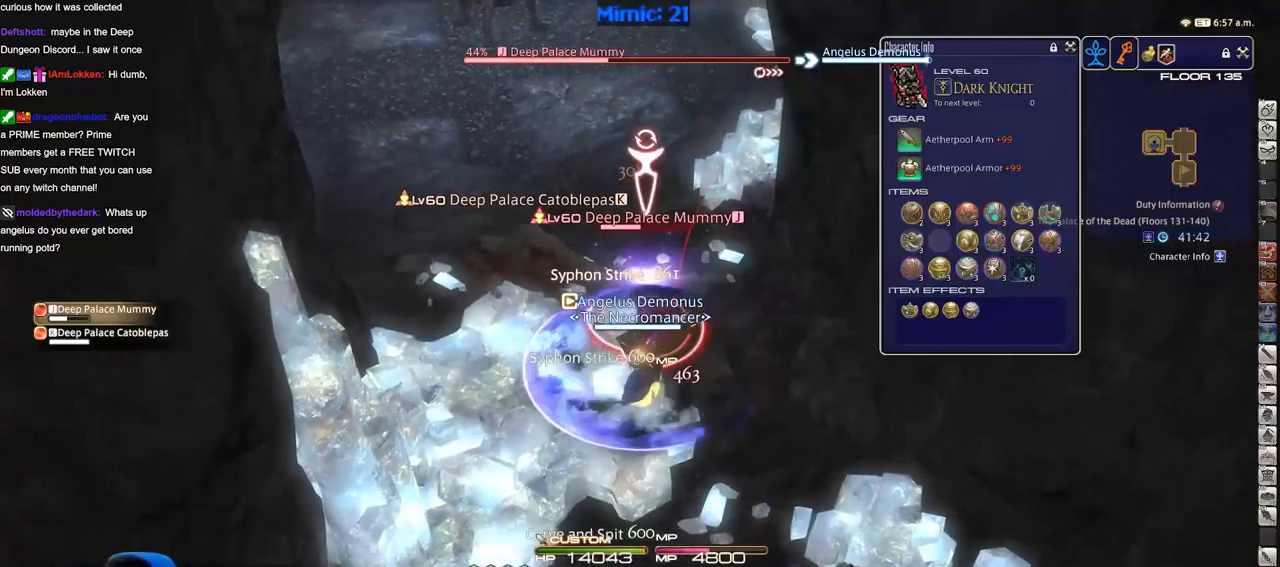
{"keys": ["3", "alt_r"], "events": [[50, "4", "down"], [84, "4", "up"], [134, "4", "down"], [134, "p", "down"], [184, "4", "up"], [234, "p", "up"], [284, "a", "down"], [284, "s", "down"], [367, "a", "up"], [367, "alt_r", "down"], [367, "s", "up"], [467, "3", "down"]]}
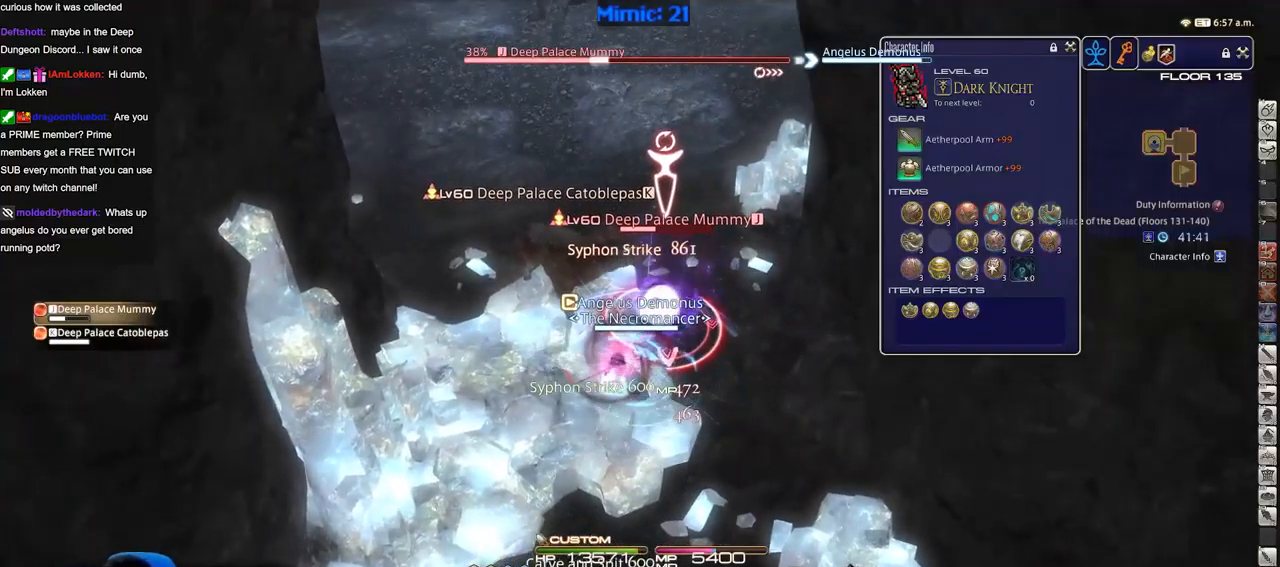
{"keys": [], "events": [[16, "3", "up"], [100, "3", "down"], [150, "3", "up"], [200, "3", "down"], [300, "3", "up"], [333, "alt_r", "up"], [383, "return", "down"], [484, "return", "up"]]}
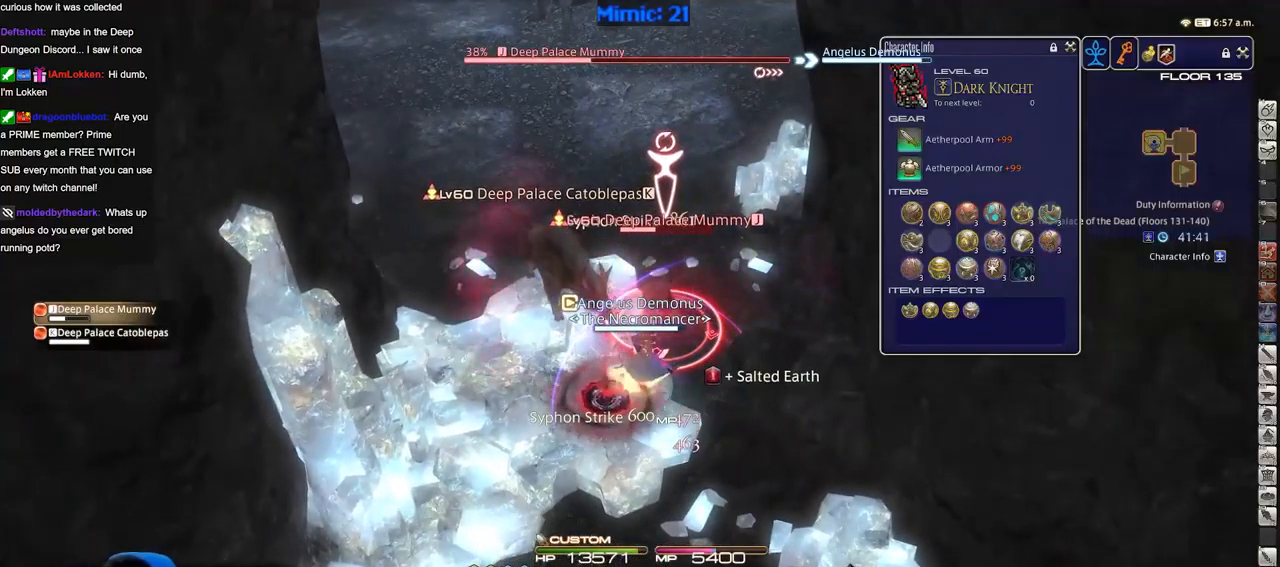
{"keys": ["lbracket"], "events": [[34, "return", "down"], [117, "return", "up"], [217, "return", "down"], [301, "return", "up"], [501, "lbracket", "down"]]}
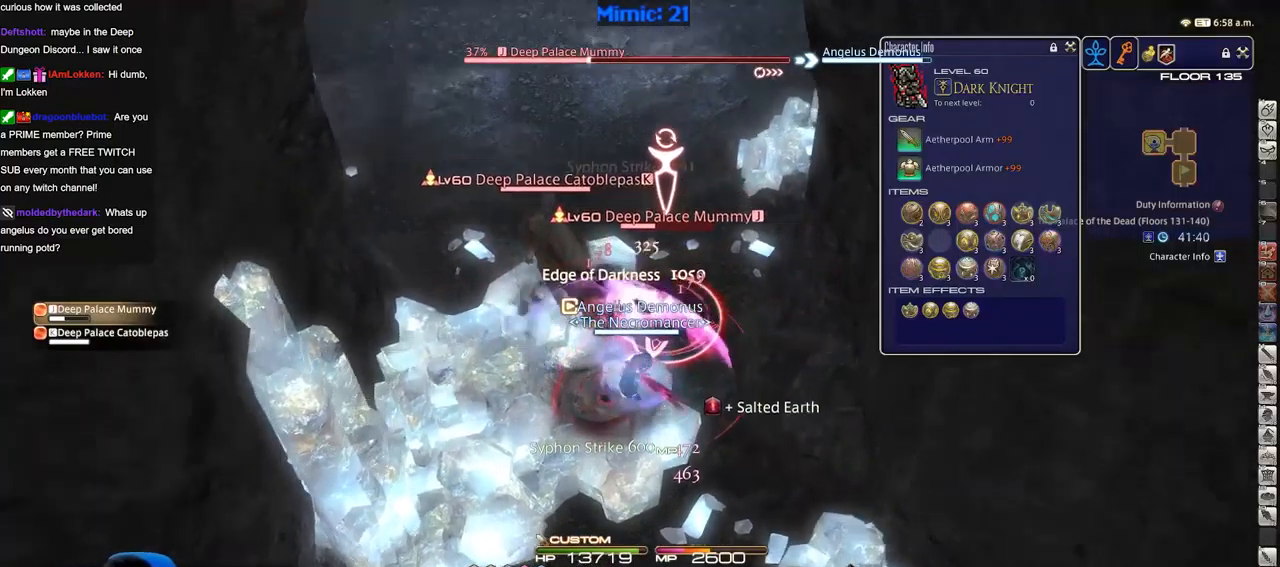
{"keys": [], "events": [[50, "lbracket", "up"], [183, "w", "down"], [283, "w", "up"], [417, "3", "down"], [467, "3", "up"]]}
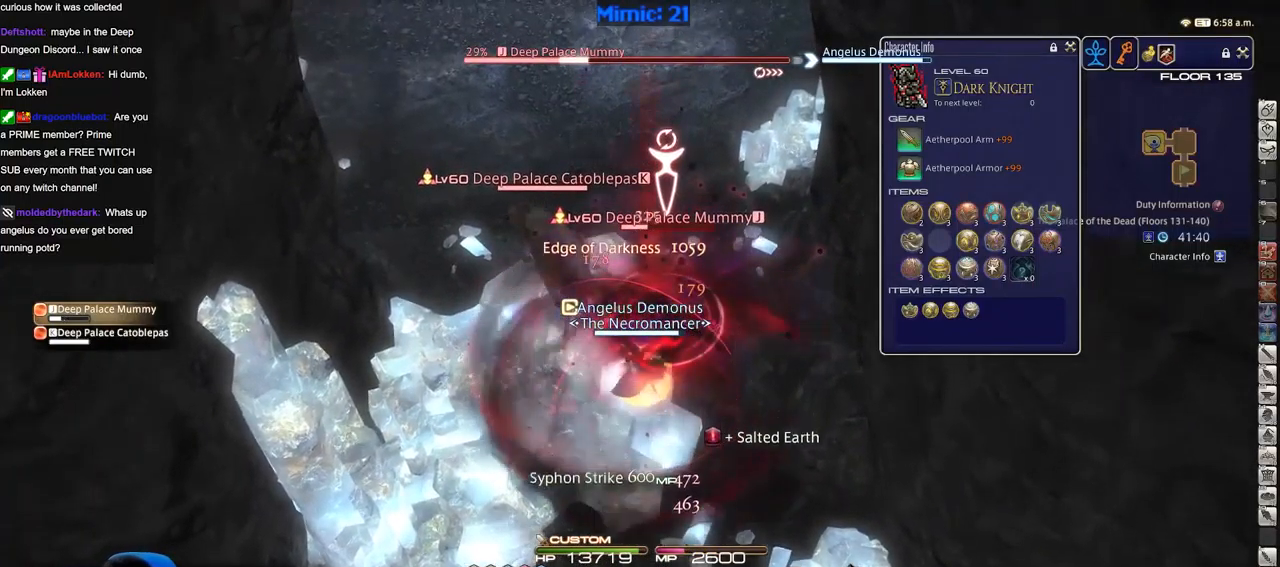
{"keys": [], "events": [[50, "3", "down"], [100, "3", "up"], [200, "3", "down"], [284, "3", "up"], [334, "3", "down"], [434, "3", "up"]]}
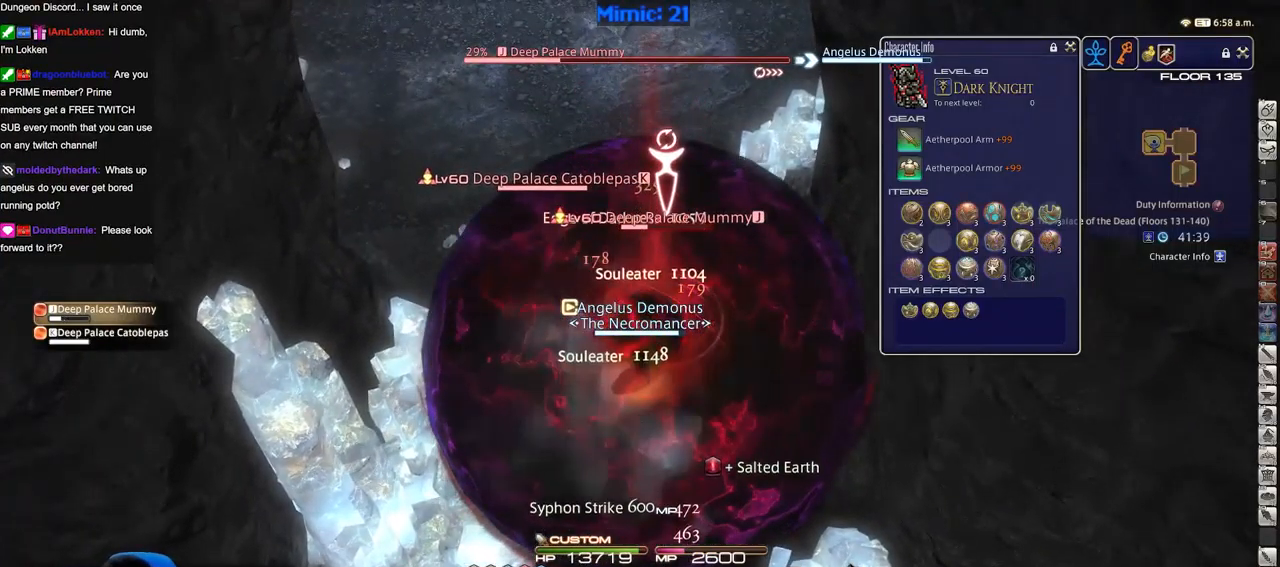
{"keys": [], "events": [[317, "return", "down"], [350, "return", "up"], [450, "return", "down"], [500, "return", "up"]]}
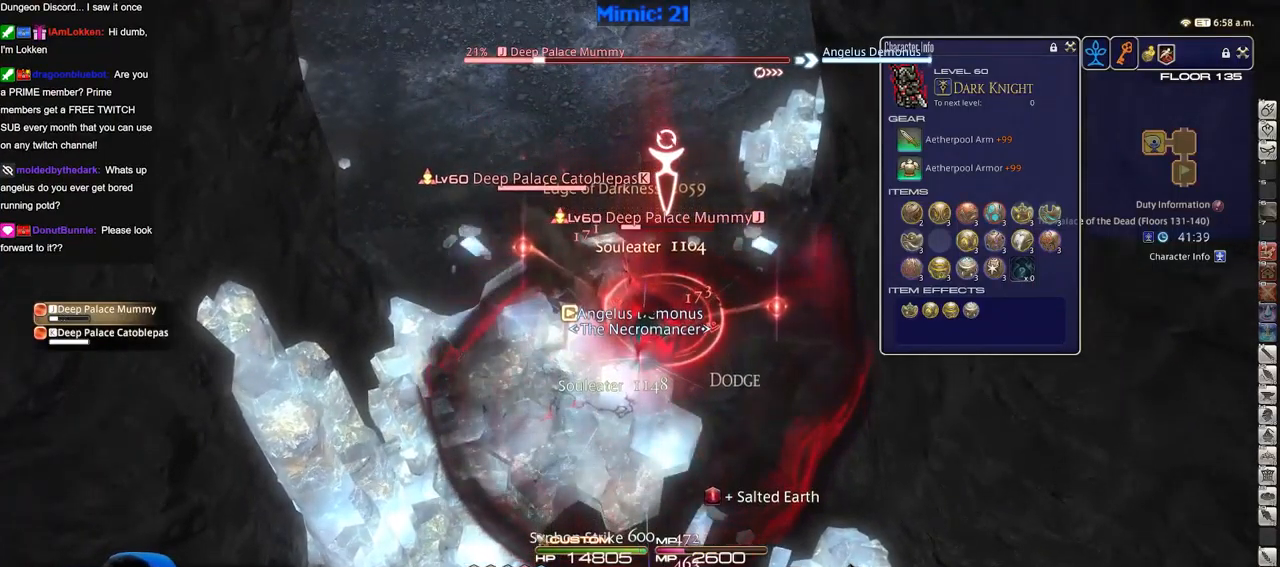
{"keys": [], "events": []}
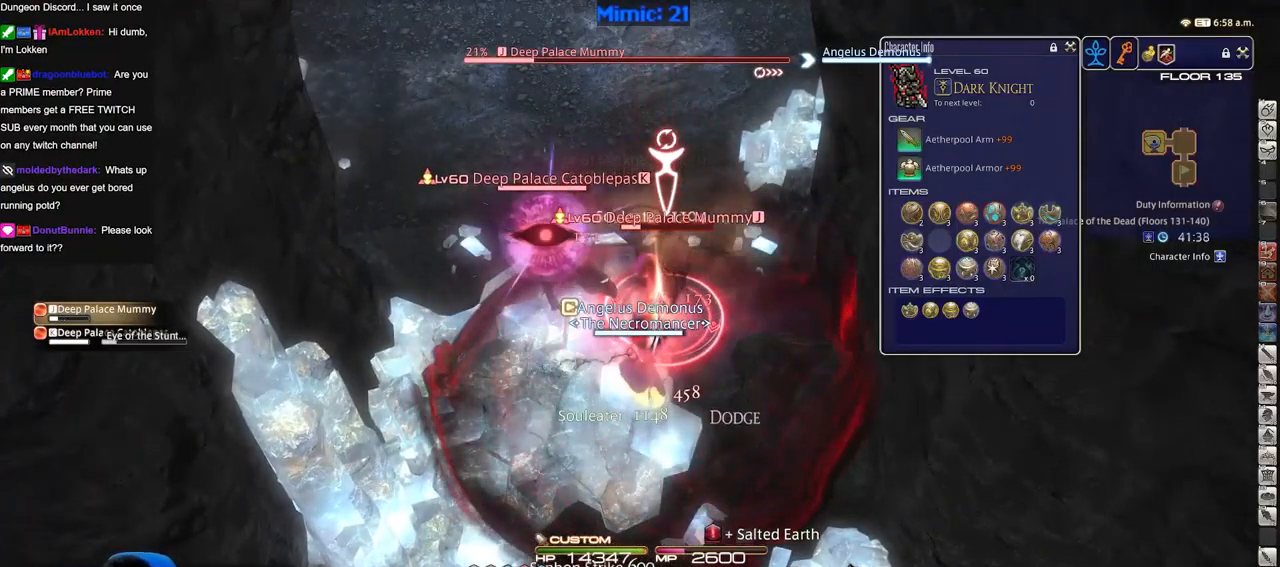
{"keys": ["s"], "events": [[150, "w", "down"], [250, "a", "down"], [333, "w", "up"], [383, "minus", "down"], [383, "s", "down"], [433, "a", "up"], [433, "minus", "up"]]}
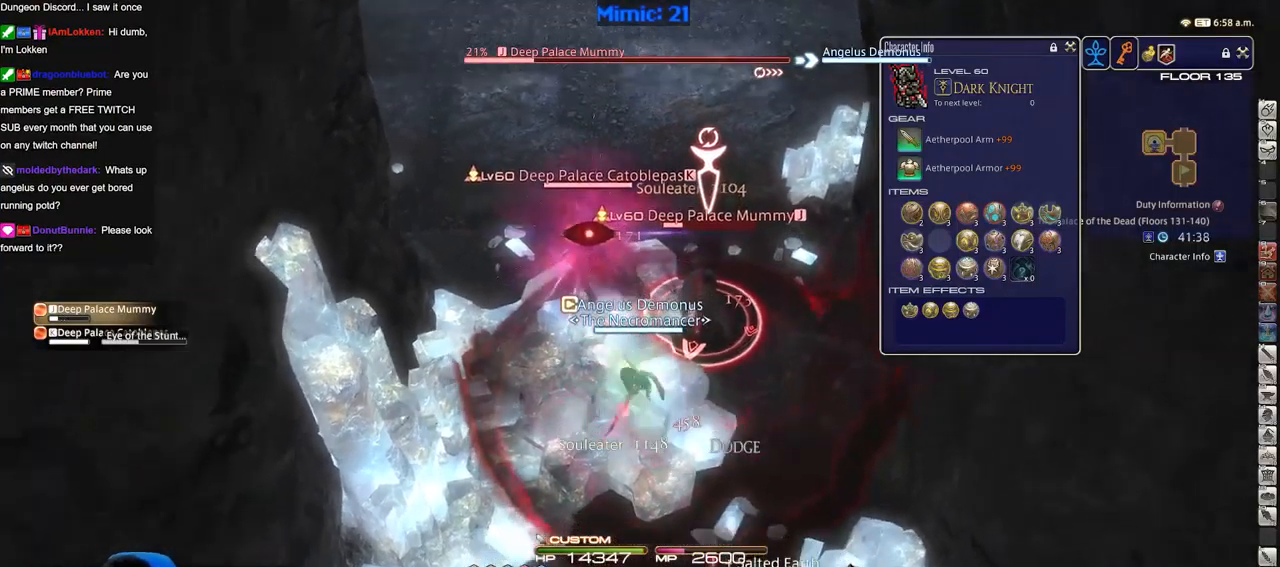
{"keys": [], "events": [[67, "minus", "down"], [117, "minus", "up"], [167, "s", "up"], [300, "minus", "down"], [351, "minus", "up"]]}
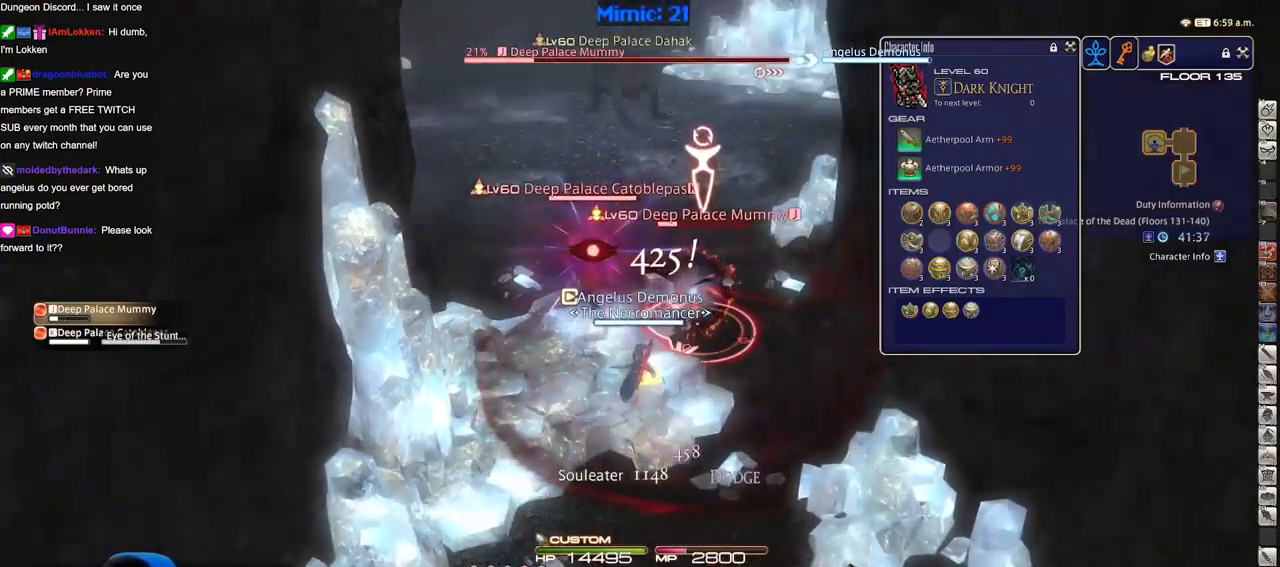
{"keys": [], "events": []}
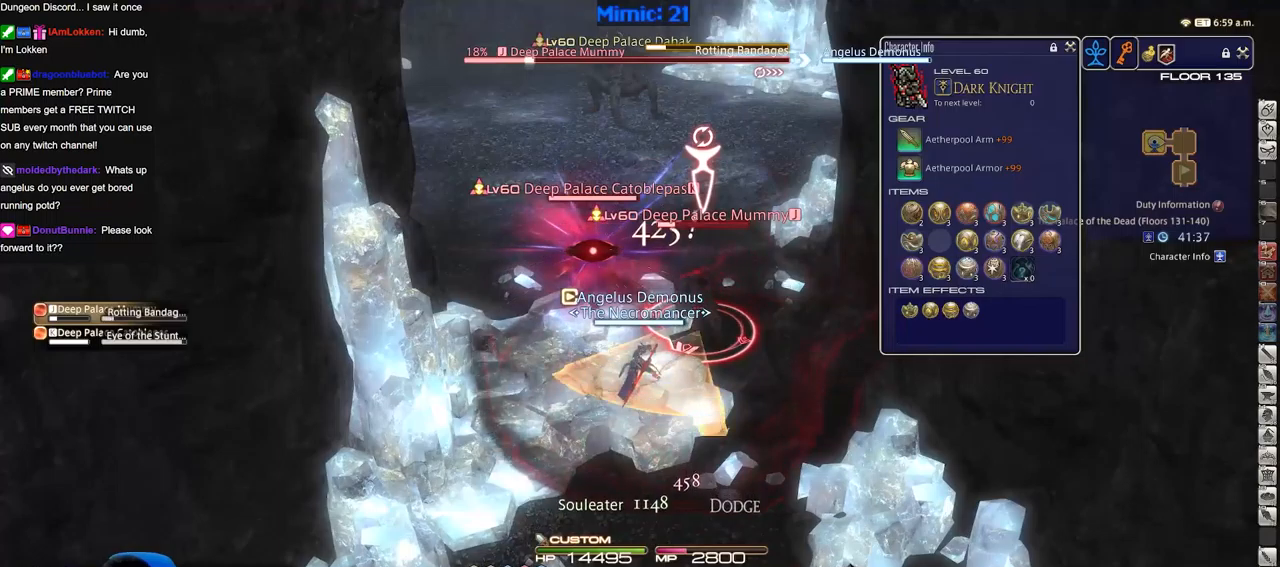
{"keys": [], "events": [[201, "alt_r", "down"], [334, "4", "down"], [434, "4", "up"], [484, "alt_r", "up"]]}
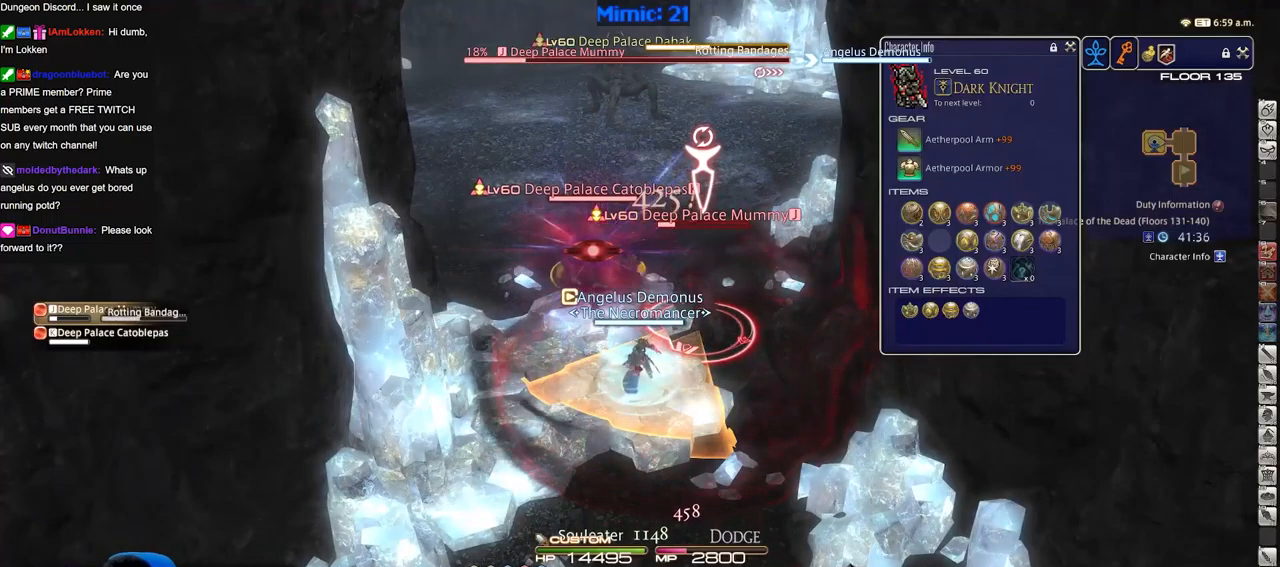
{"keys": ["s"], "events": [[267, "s", "down"]]}
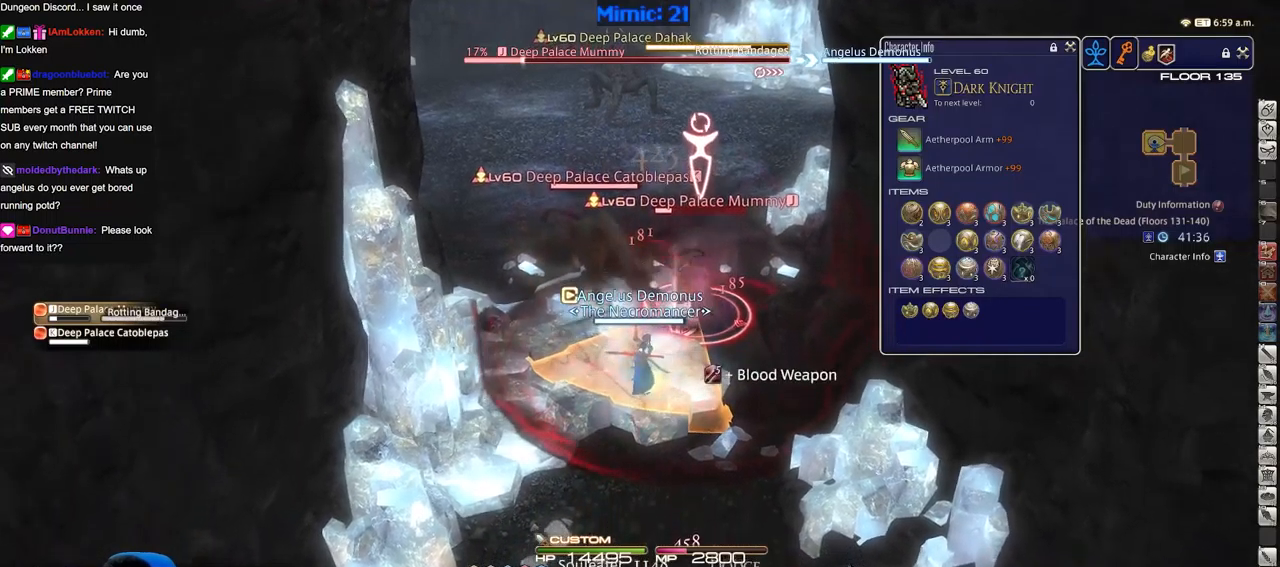
{"keys": [], "events": [[284, "s", "up"]]}
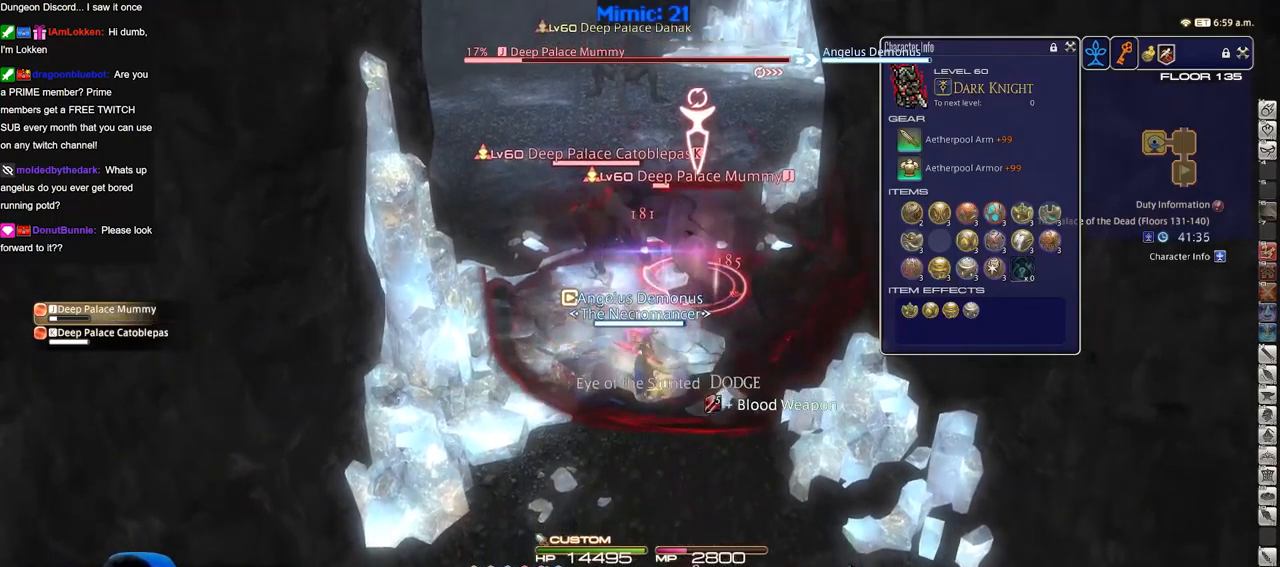
{"keys": [], "events": [[384, "rbracket", "down"], [434, "rbracket", "up"]]}
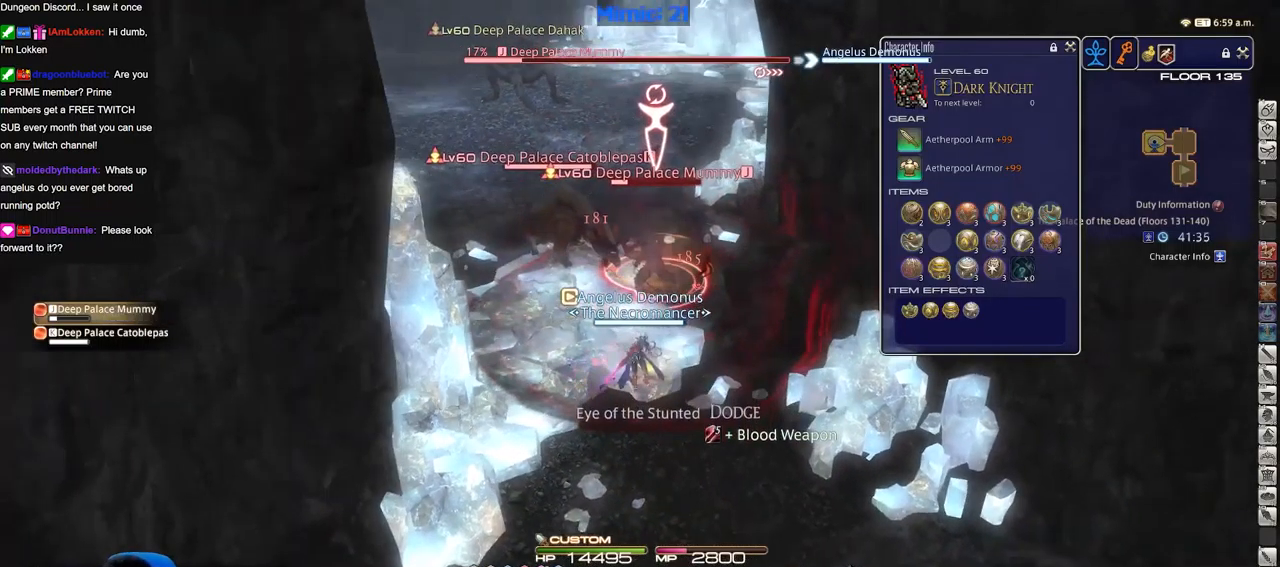
{"keys": ["1", "w"], "events": [[67, "w", "down"], [301, "1", "down"], [351, "lbracket", "down"], [401, "lbracket", "up"], [451, "1", "up"], [501, "1", "down"]]}